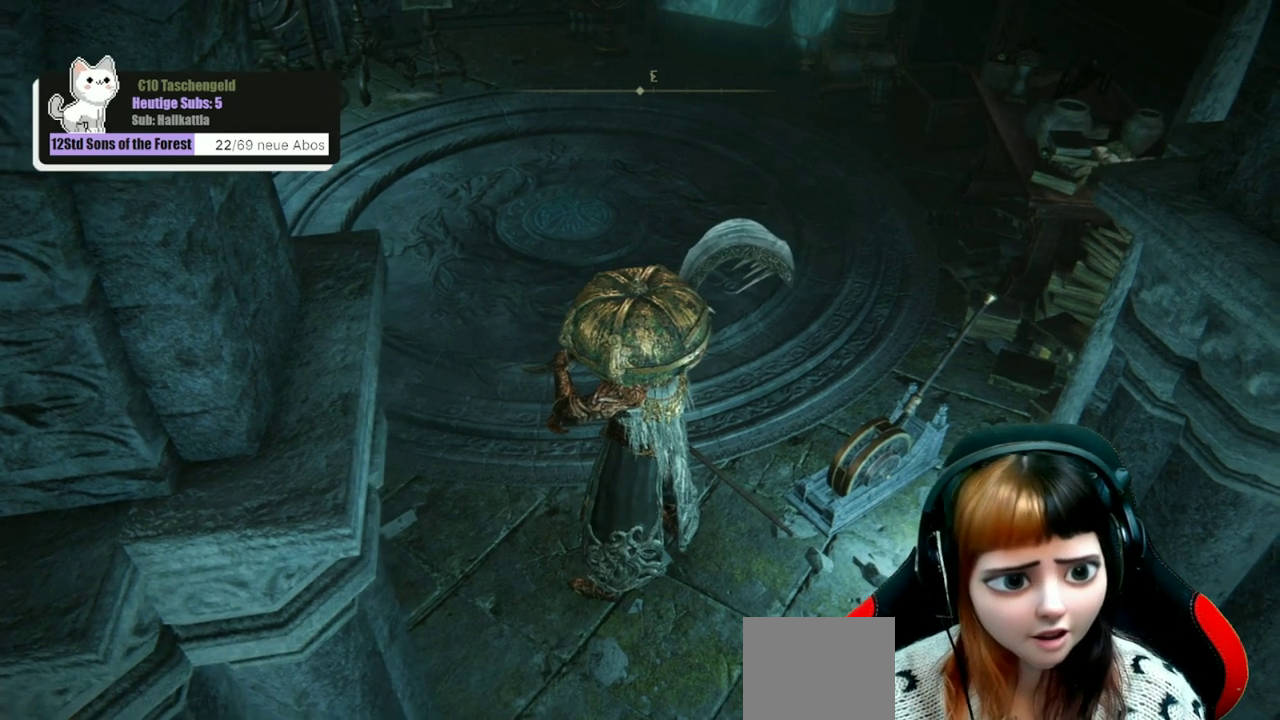
Gameplay with a controller (Xbox layout); each line is a JSON object with the inputs held at the frame after it (dt_ms = milliseconds from this image to that frame). "events" lists button and stick changes between this image and that frame as [ms after this image, input, new state], when the widget could be followed in between. Not read: L1.
{"dt_ms": 500, "buttons": [], "left_stick": "up", "right_stick": "center", "events": [[167, "left_stick", "up"]]}
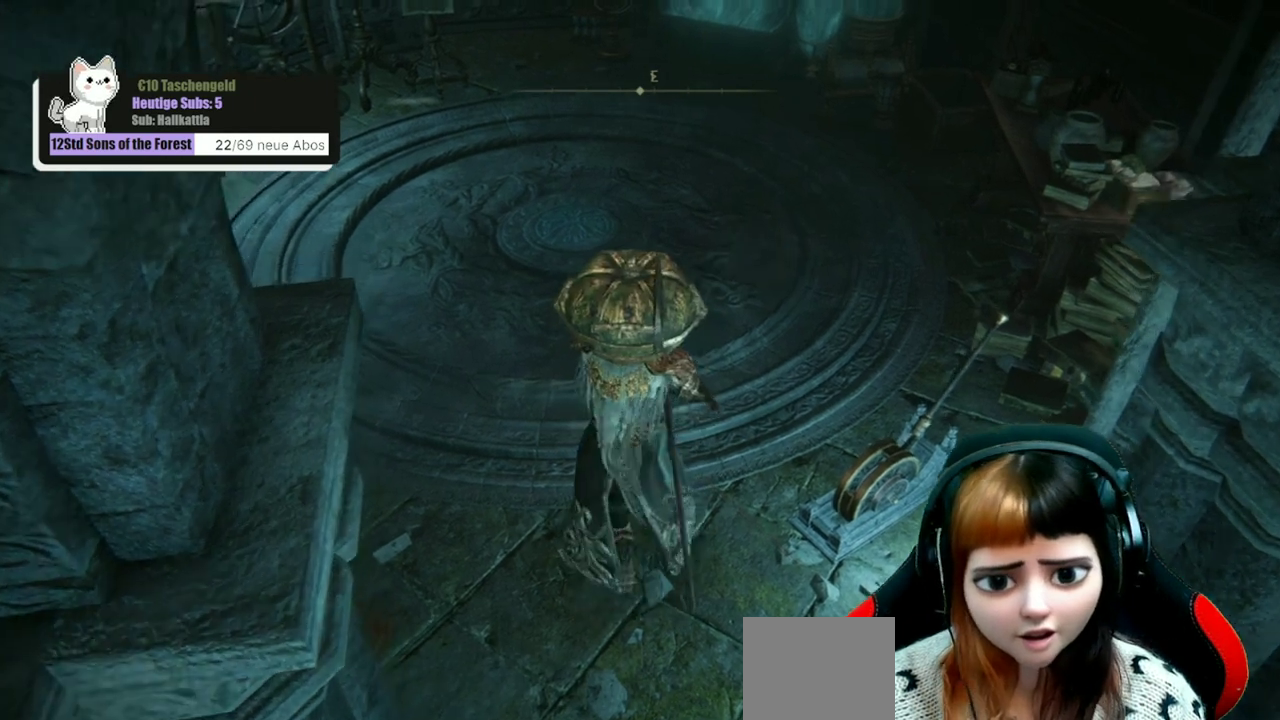
{"dt_ms": 300, "buttons": [], "left_stick": "up", "right_stick": "center", "events": []}
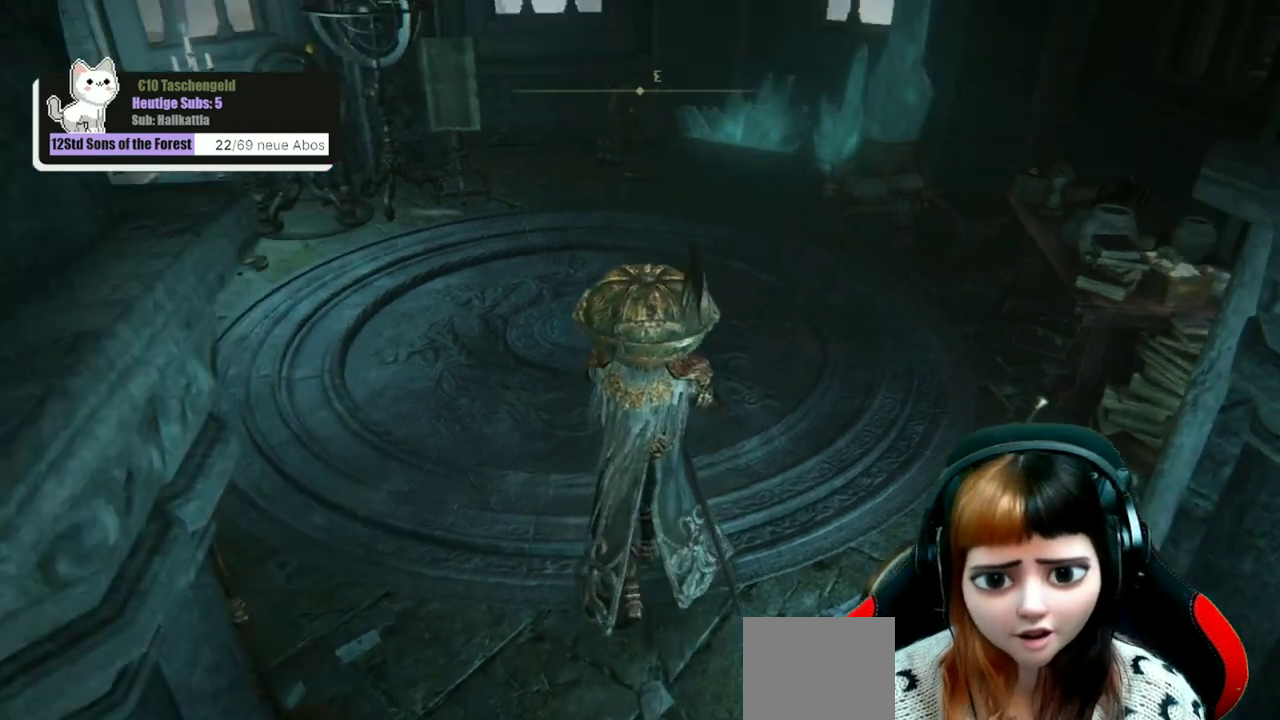
{"dt_ms": 500, "buttons": [], "left_stick": "up", "right_stick": "center", "events": []}
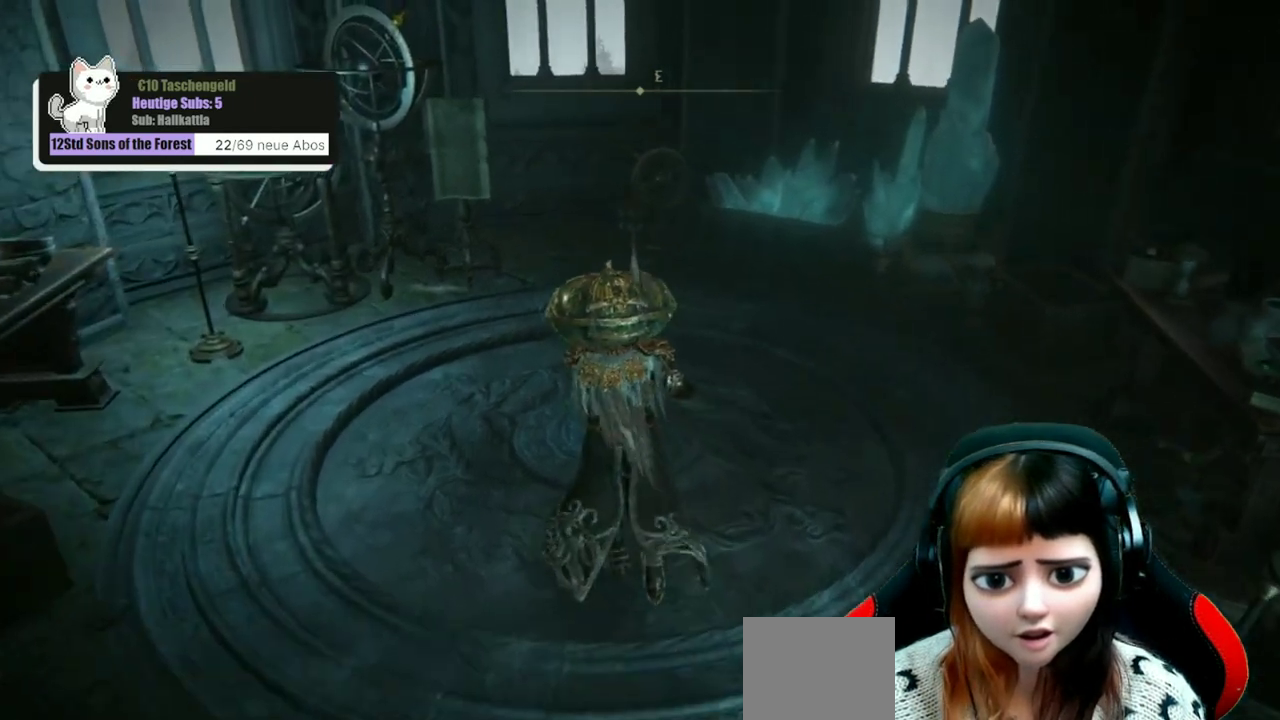
{"dt_ms": 700, "buttons": [], "left_stick": "center", "right_stick": "center", "events": [[333, "left_stick", "center"]]}
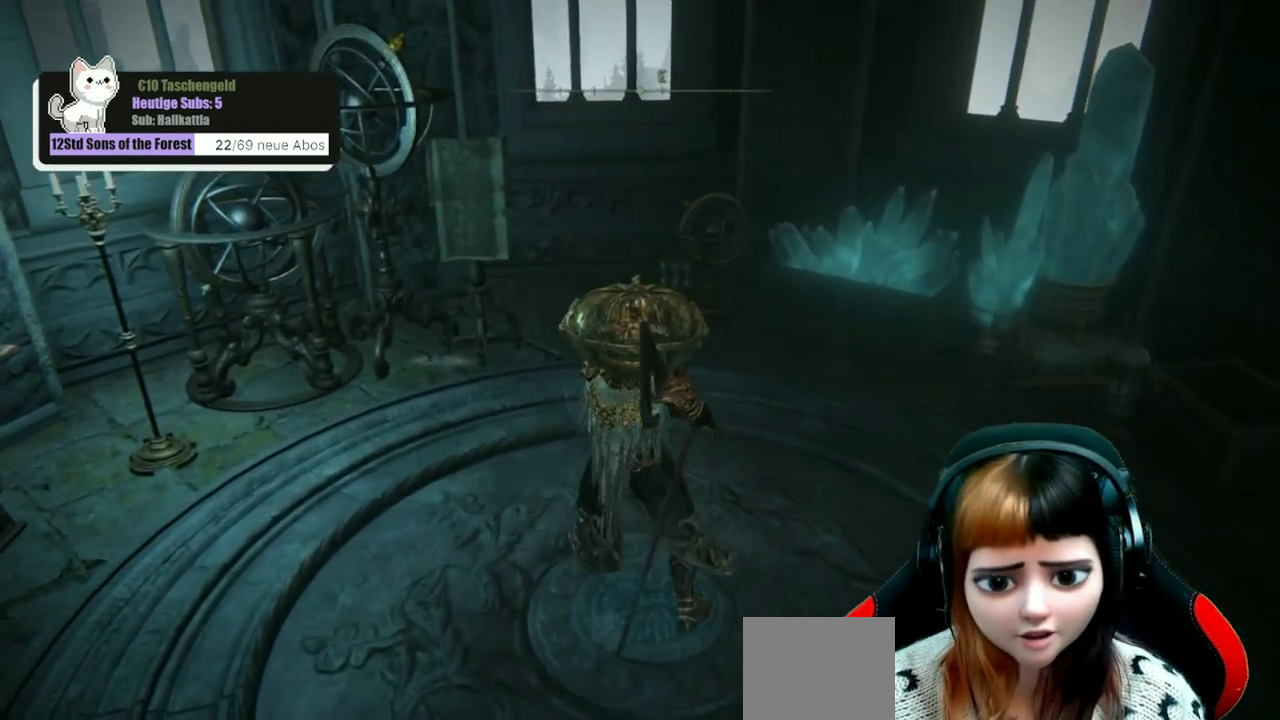
{"dt_ms": 400, "buttons": [], "left_stick": "center", "right_stick": "center", "events": []}
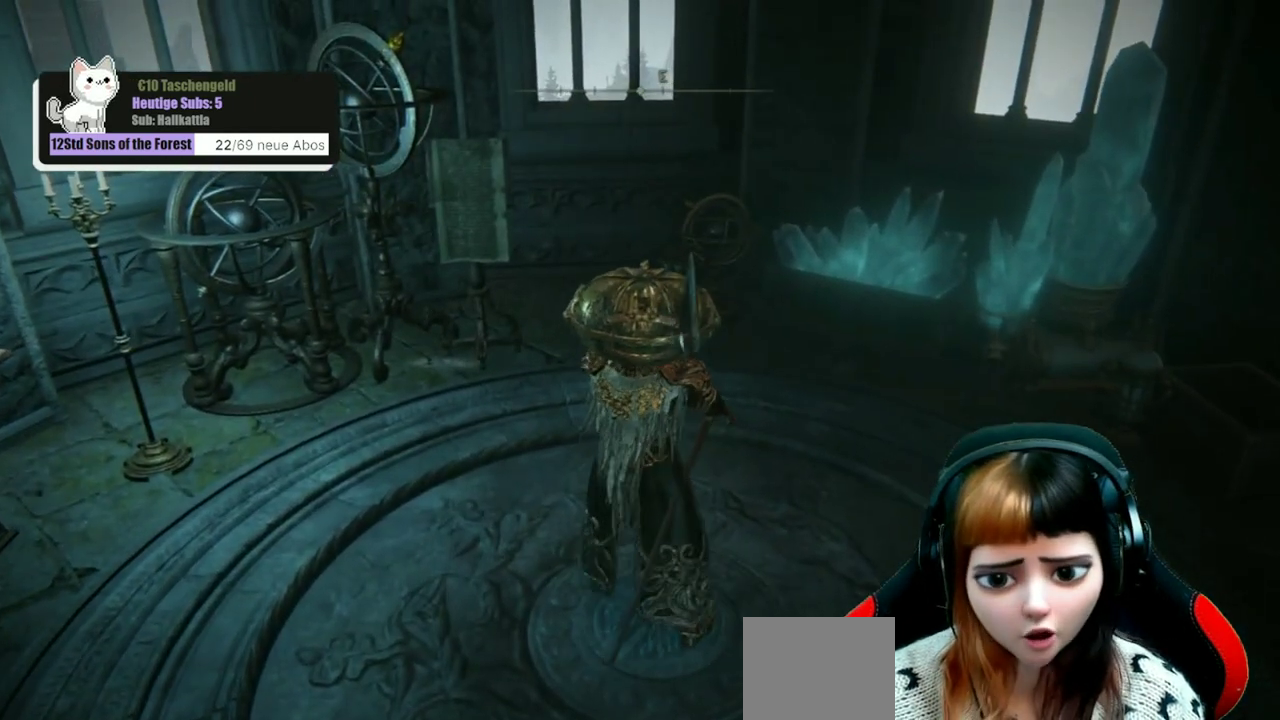
{"dt_ms": 600, "buttons": [], "left_stick": "center", "right_stick": "center", "events": [[433, "left_stick", "down"], [533, "left_stick", "center"]]}
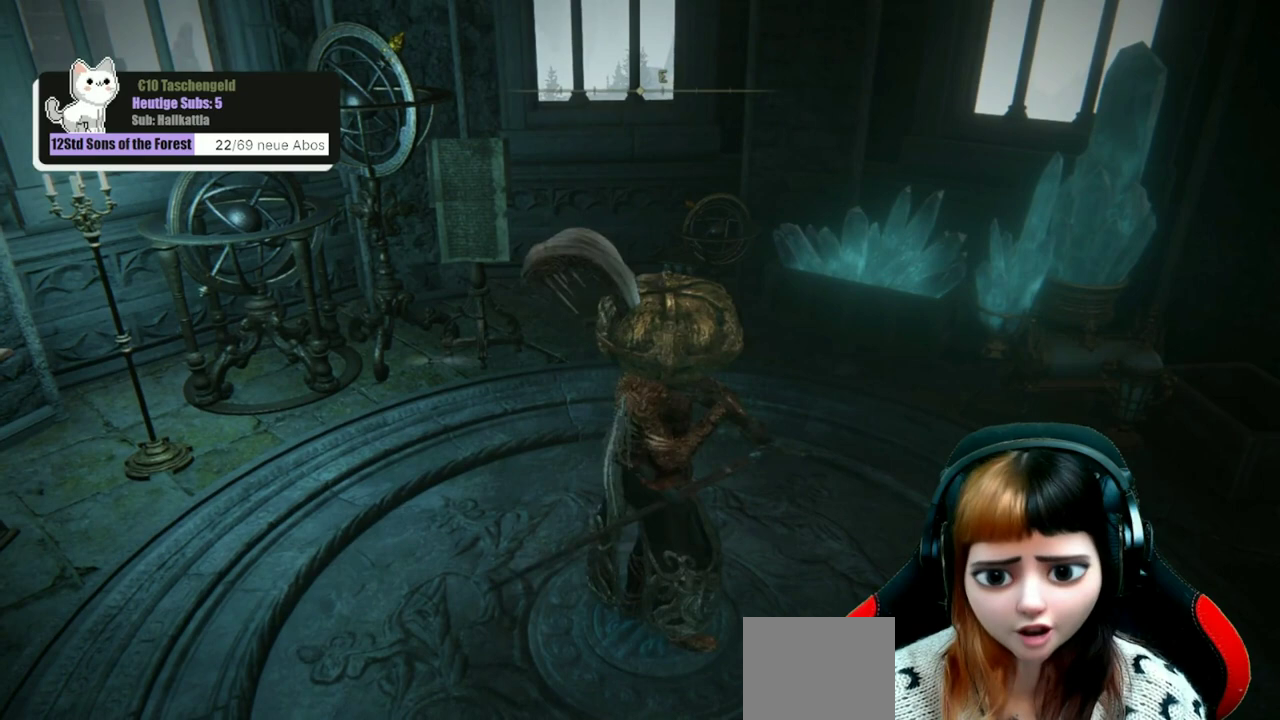
{"dt_ms": 500, "buttons": [], "left_stick": "center", "right_stick": "center", "events": [[267, "right_stick", "up"], [400, "right_stick", "center"]]}
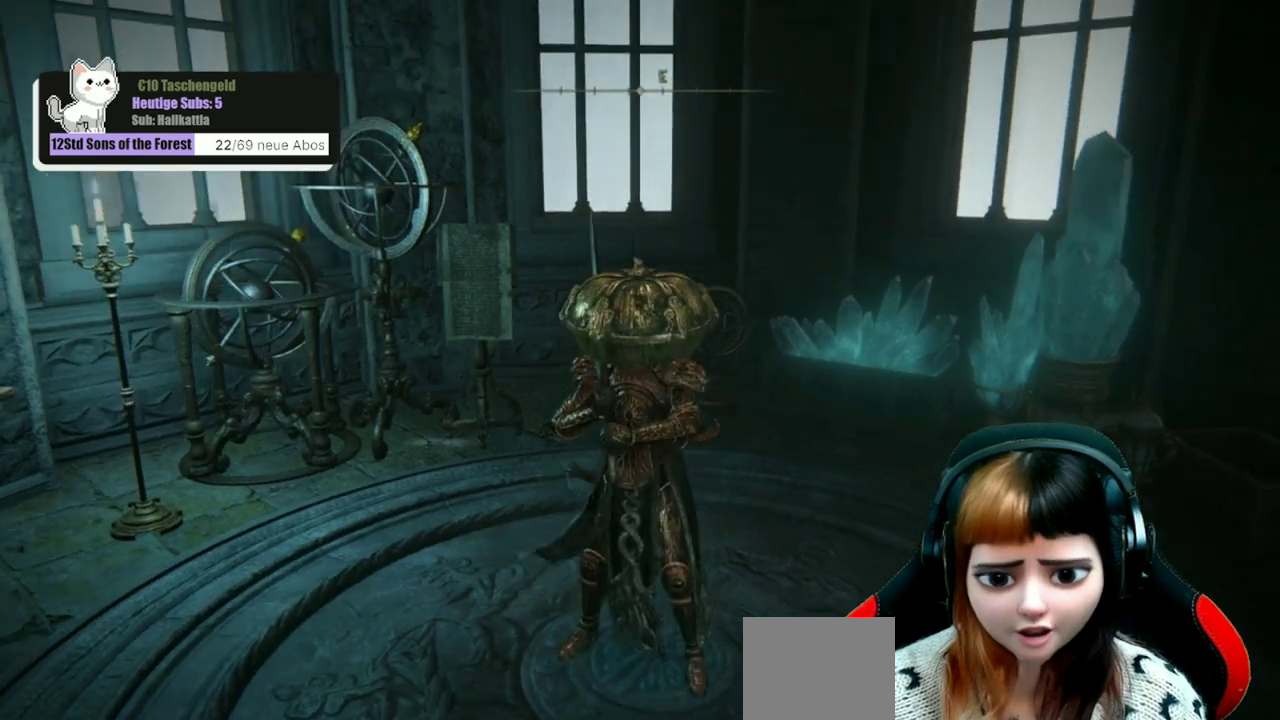
{"dt_ms": 400, "buttons": [], "left_stick": "center", "right_stick": "center", "events": []}
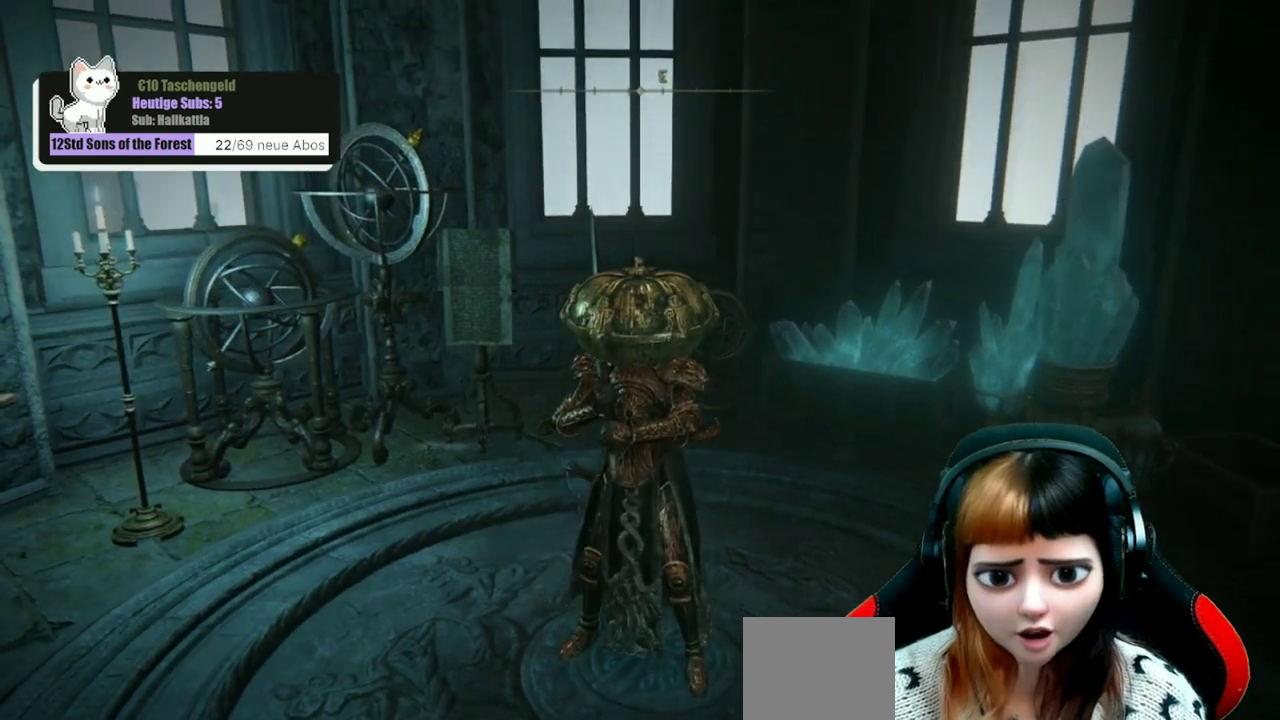
{"dt_ms": 600, "buttons": ["SELECT"], "left_stick": "center", "right_stick": "center", "events": [[500, "SELECT", "down"]]}
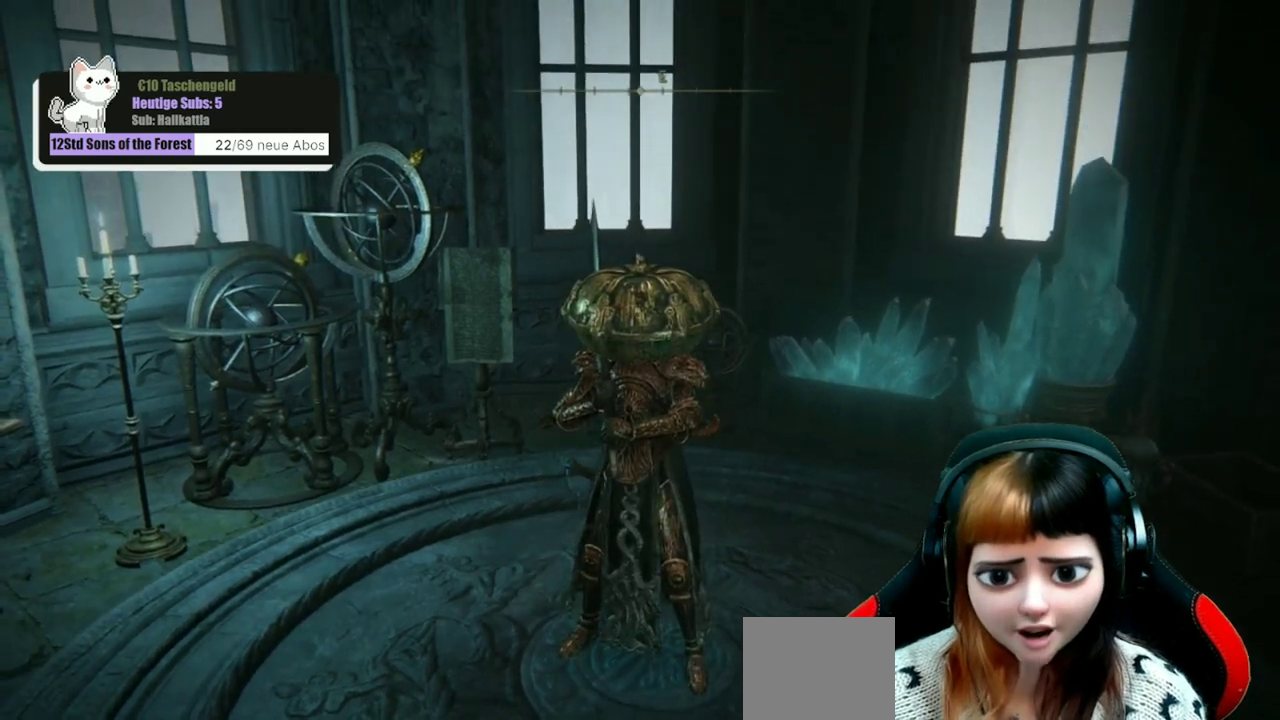
{"dt_ms": 400, "buttons": [], "left_stick": "center", "right_stick": "center", "events": [[33, "SELECT", "up"]]}
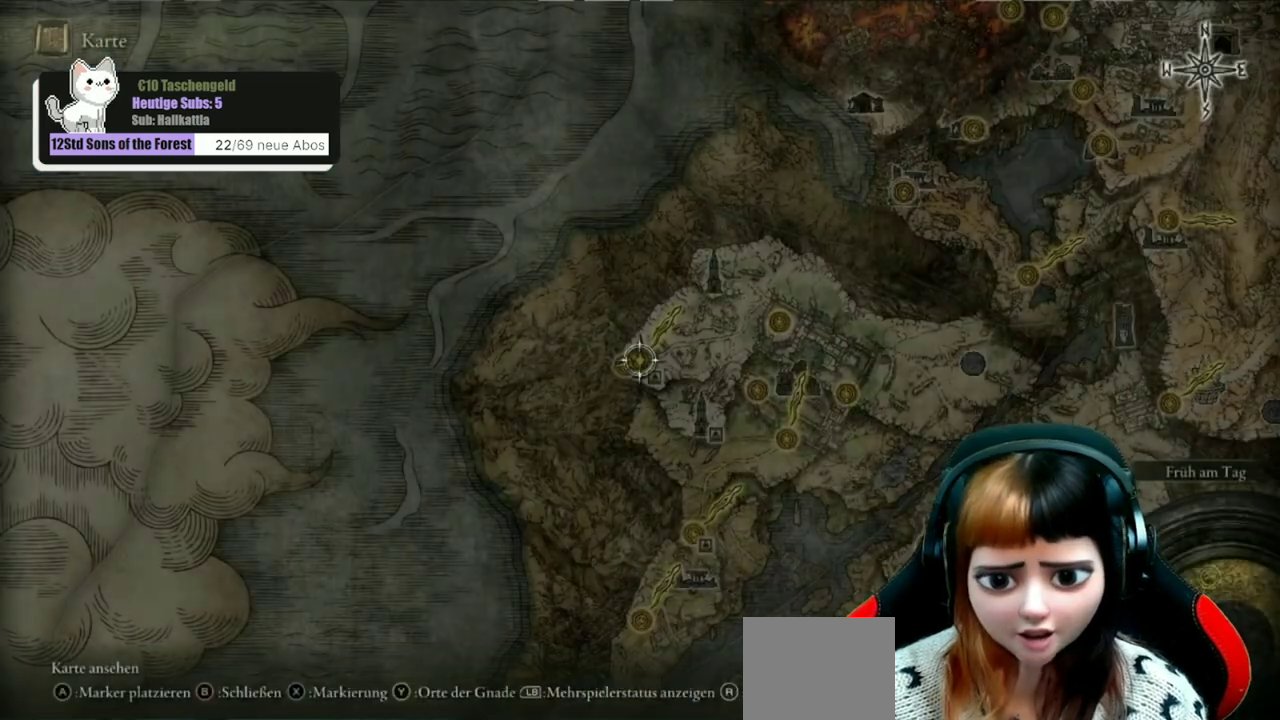
{"dt_ms": 600, "buttons": [], "left_stick": "center", "right_stick": "center", "events": [[433, "left_stick", "down-right"], [600, "left_stick", "center"]]}
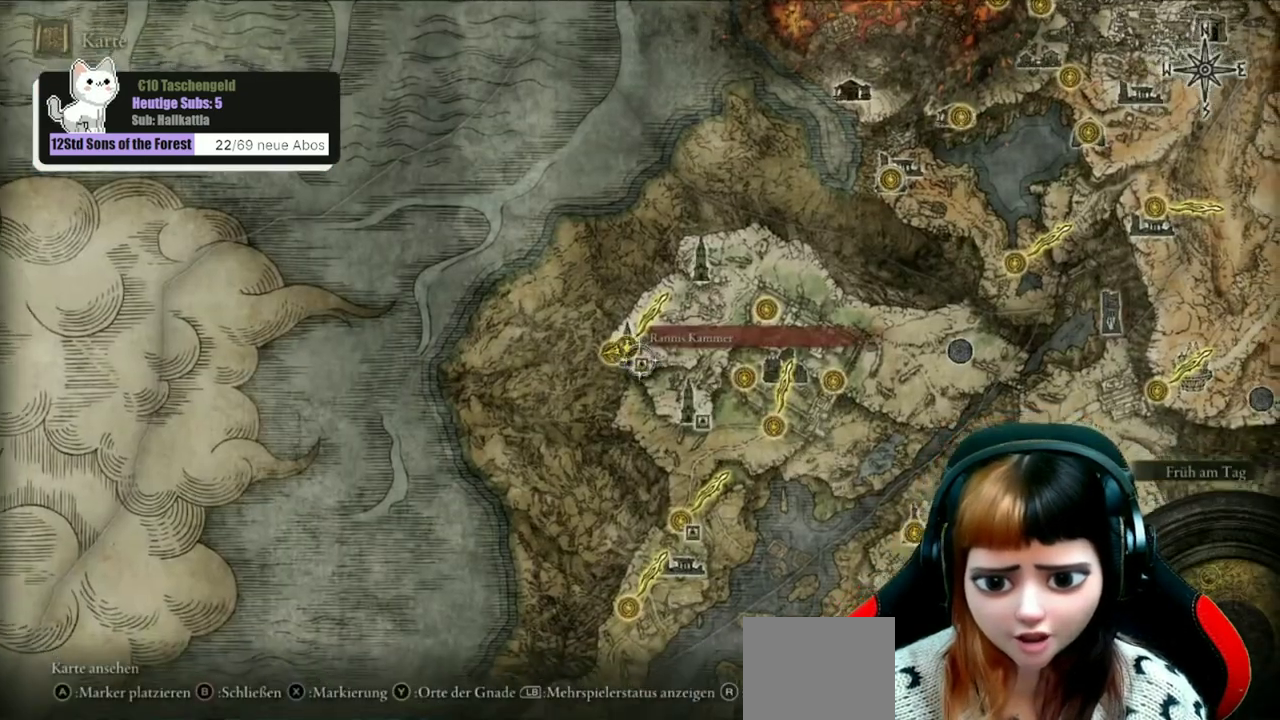
{"dt_ms": 500, "buttons": [], "left_stick": "center", "right_stick": "center", "events": []}
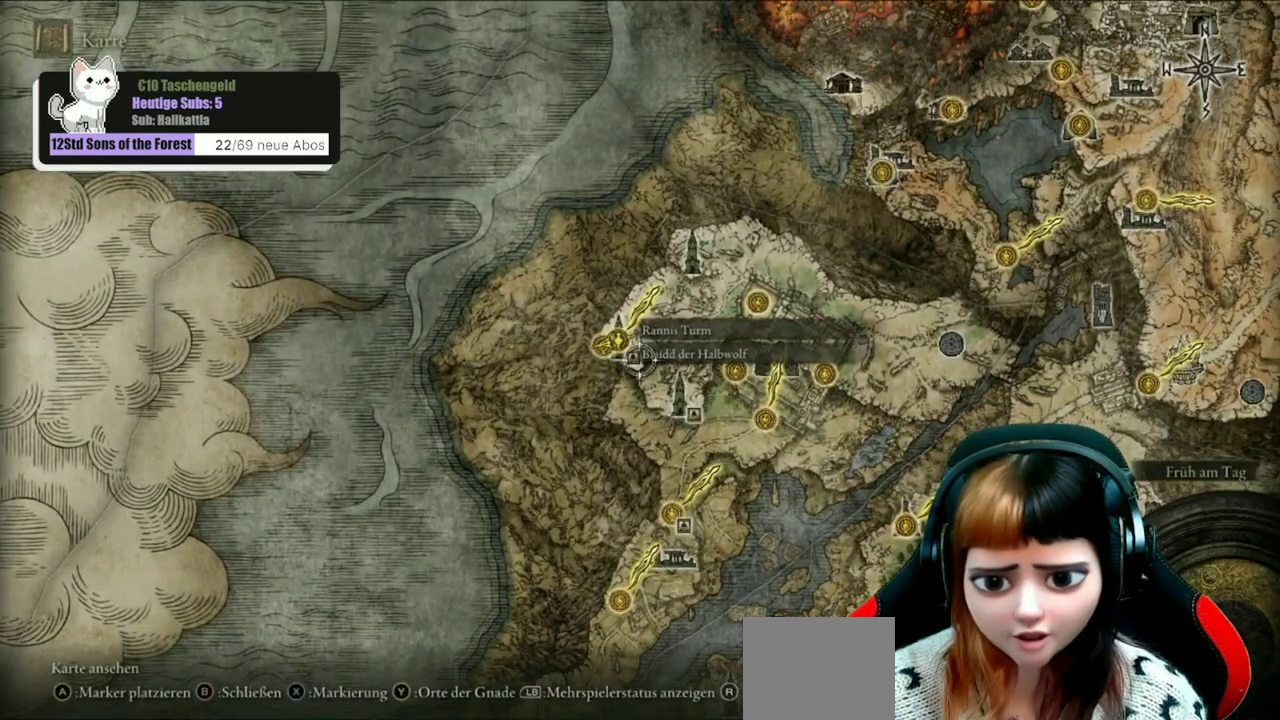
{"dt_ms": 400, "buttons": [], "left_stick": "center", "right_stick": "center", "events": [[333, "B", "down"], [400, "B", "up"]]}
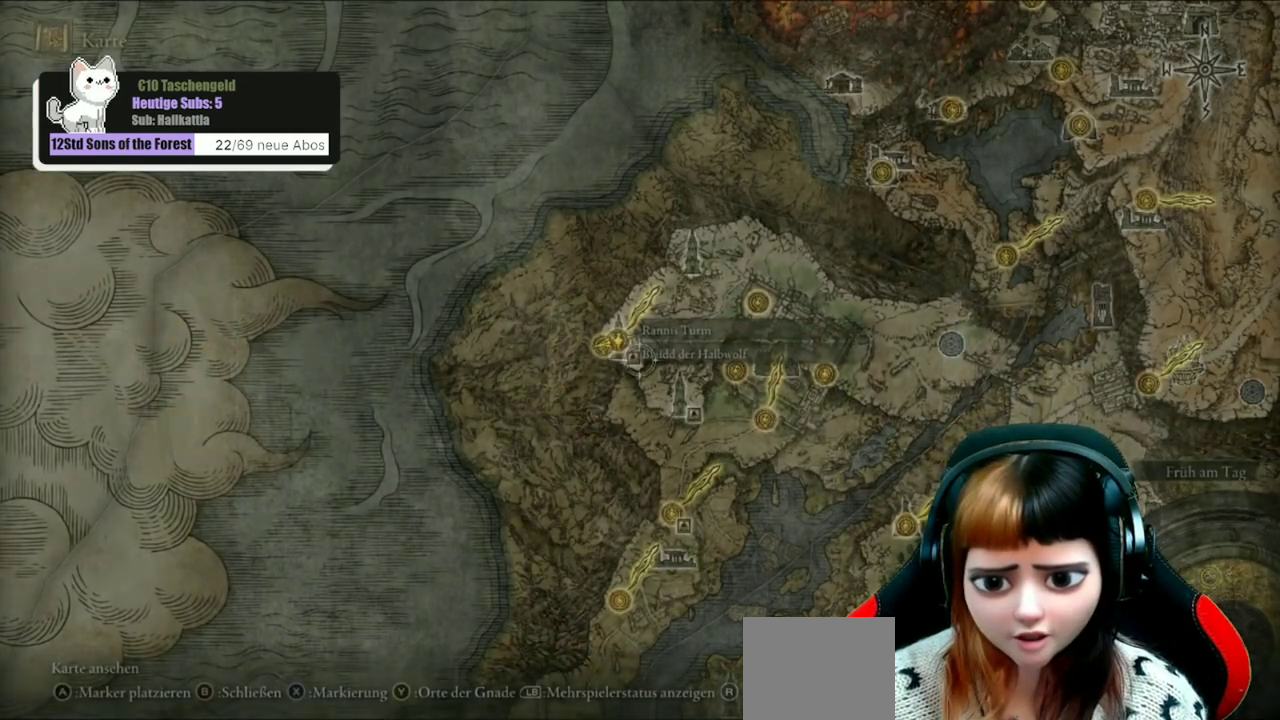
{"dt_ms": 600, "buttons": [], "left_stick": "center", "right_stick": "center", "events": []}
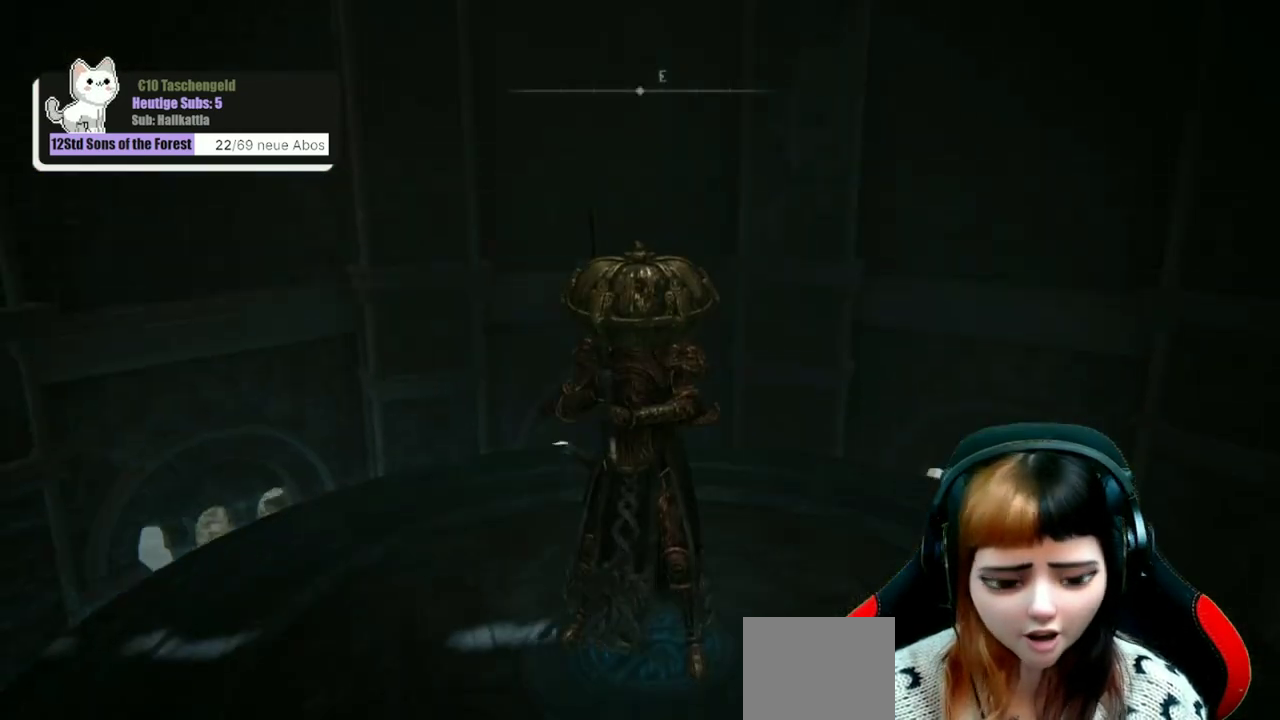
{"dt_ms": 300, "buttons": [], "left_stick": "center", "right_stick": "center", "events": []}
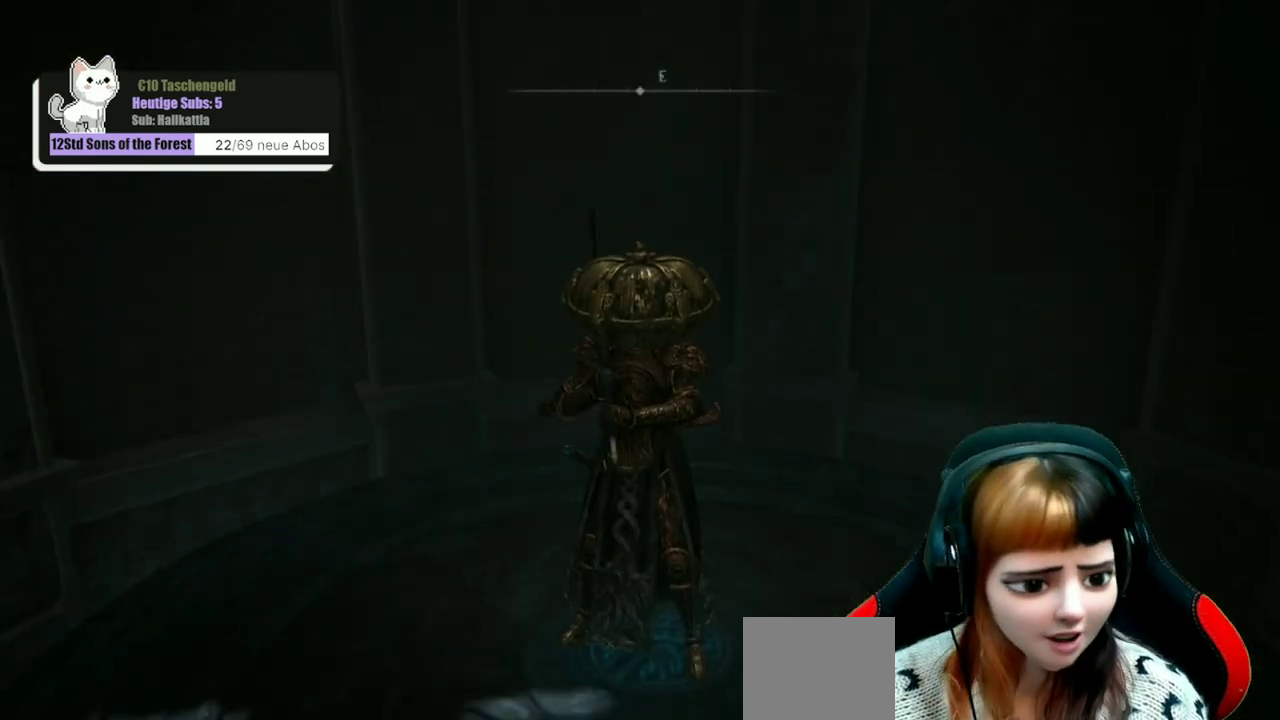
{"dt_ms": 700, "buttons": [], "left_stick": "center", "right_stick": "center", "events": []}
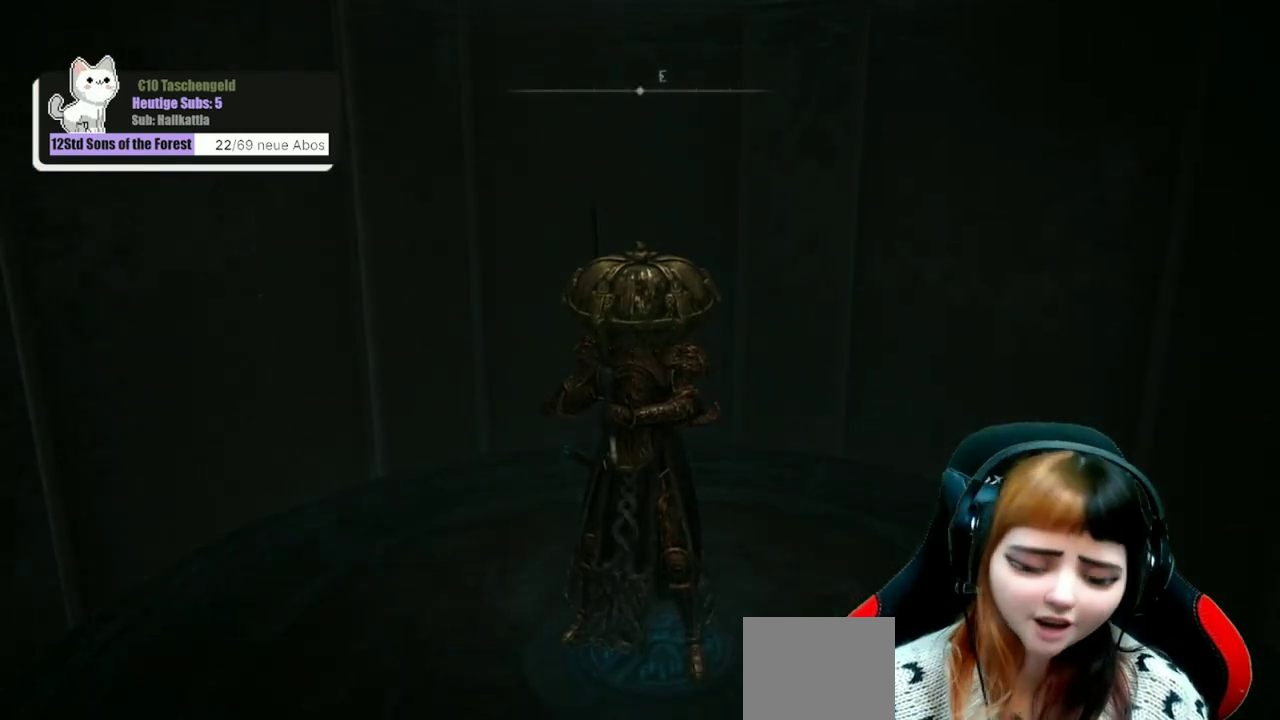
{"dt_ms": 500, "buttons": [], "left_stick": "center", "right_stick": "center", "events": []}
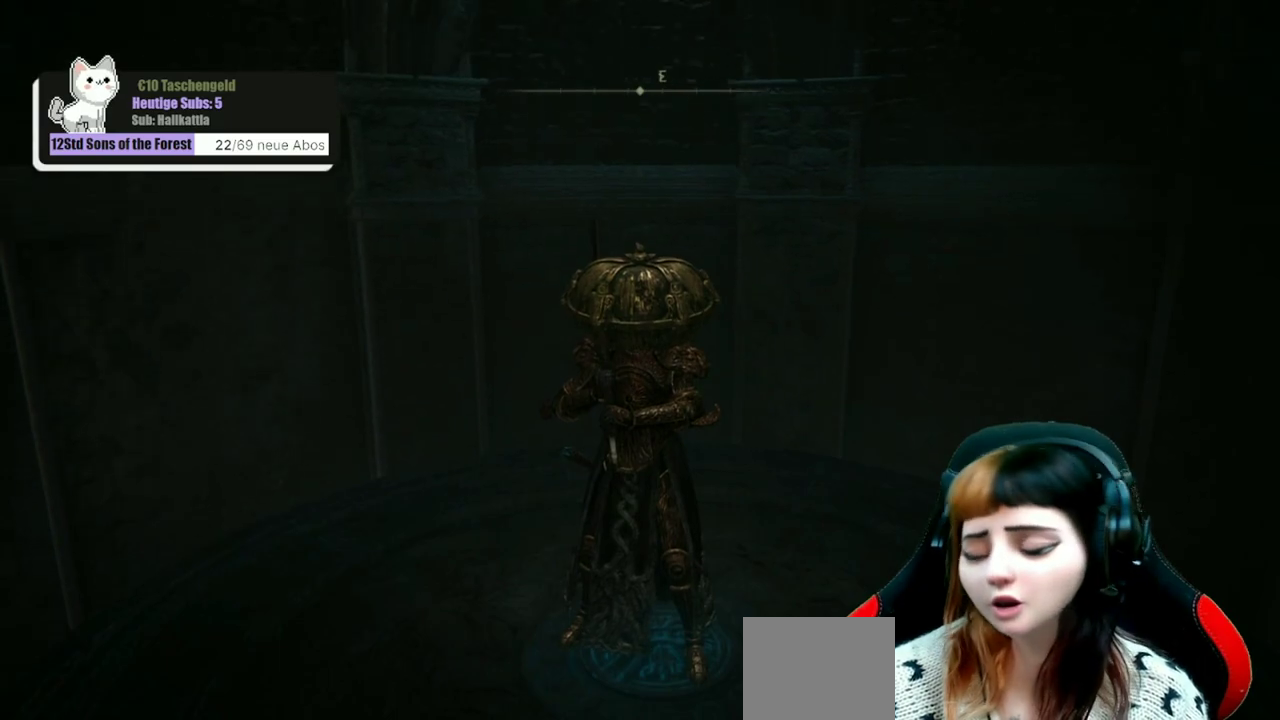
{"dt_ms": 500, "buttons": [], "left_stick": "center", "right_stick": "center", "events": []}
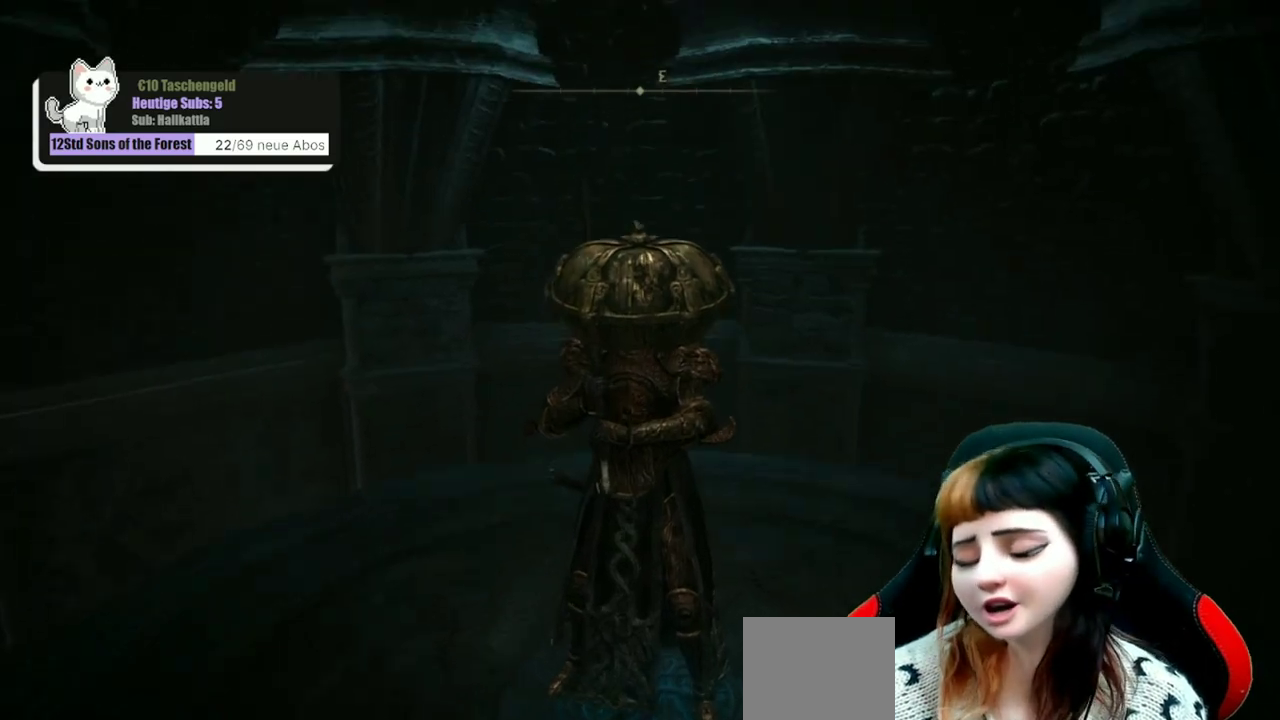
{"dt_ms": 300, "buttons": [], "left_stick": "center", "right_stick": "center", "events": []}
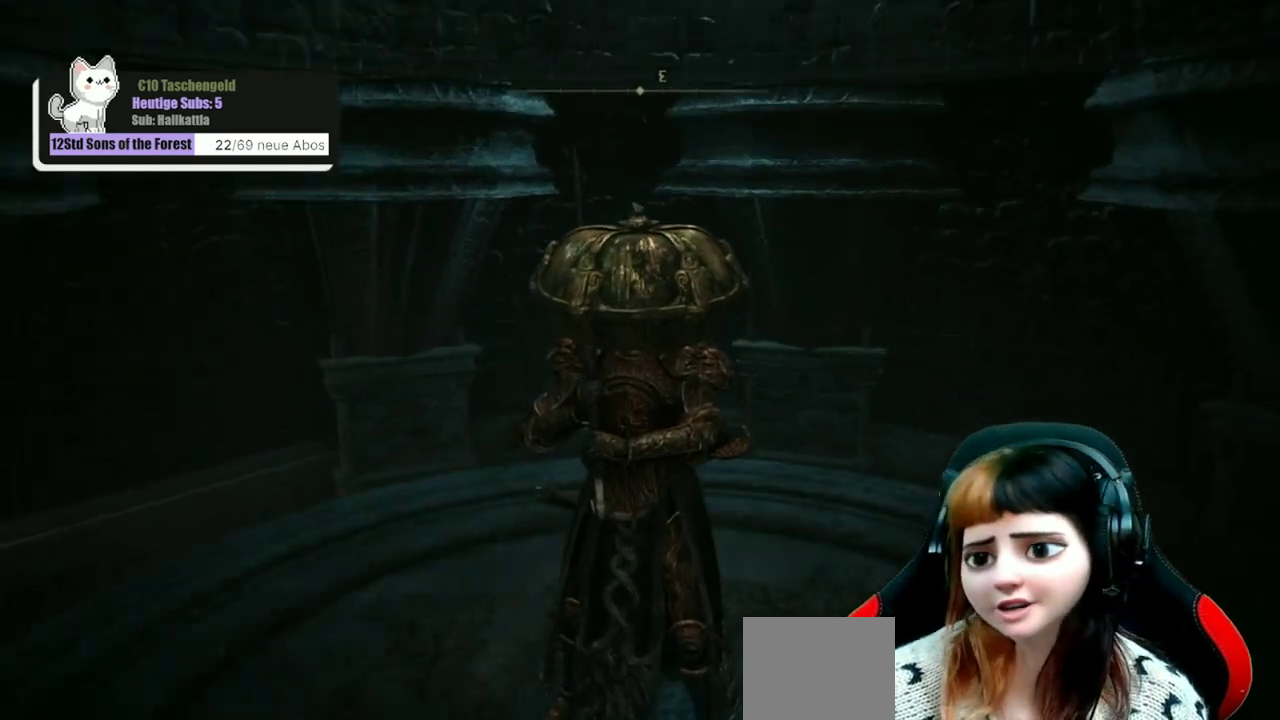
{"dt_ms": 700, "buttons": [], "left_stick": "up", "right_stick": "center", "events": [[567, "left_stick", "up"]]}
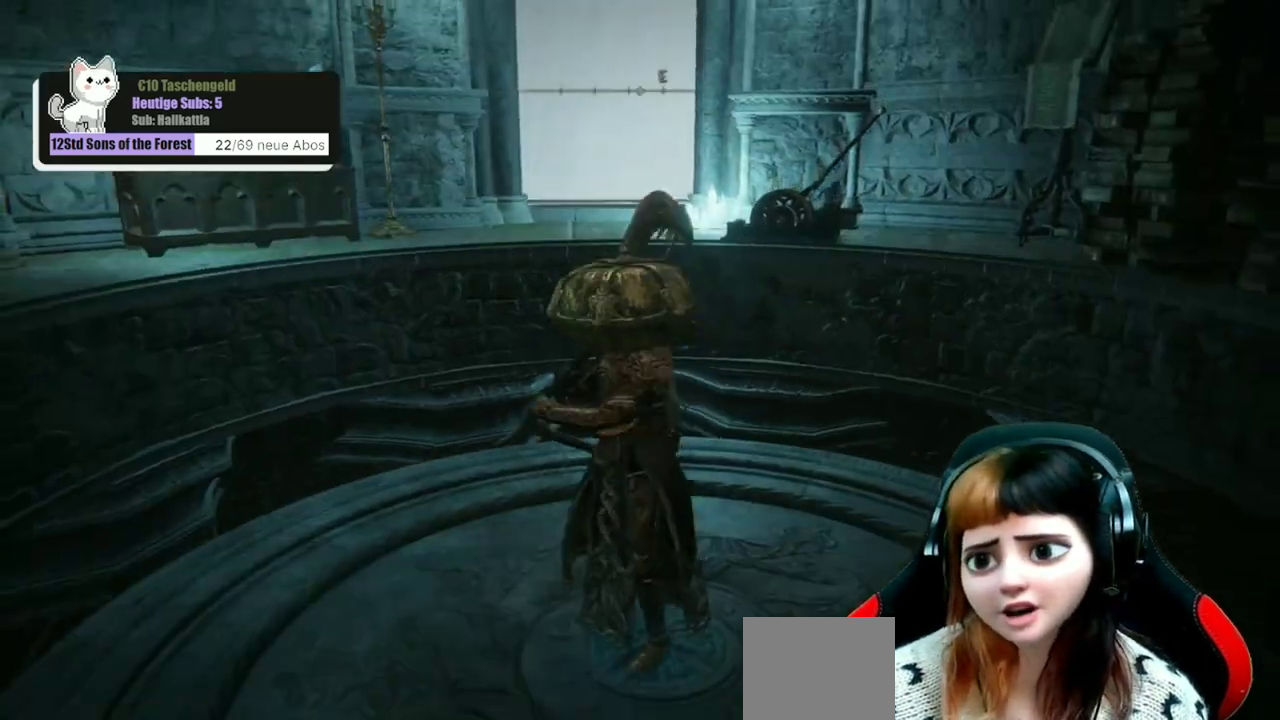
{"dt_ms": 500, "buttons": [], "left_stick": "center", "right_stick": "center", "events": [[67, "left_stick", "center"]]}
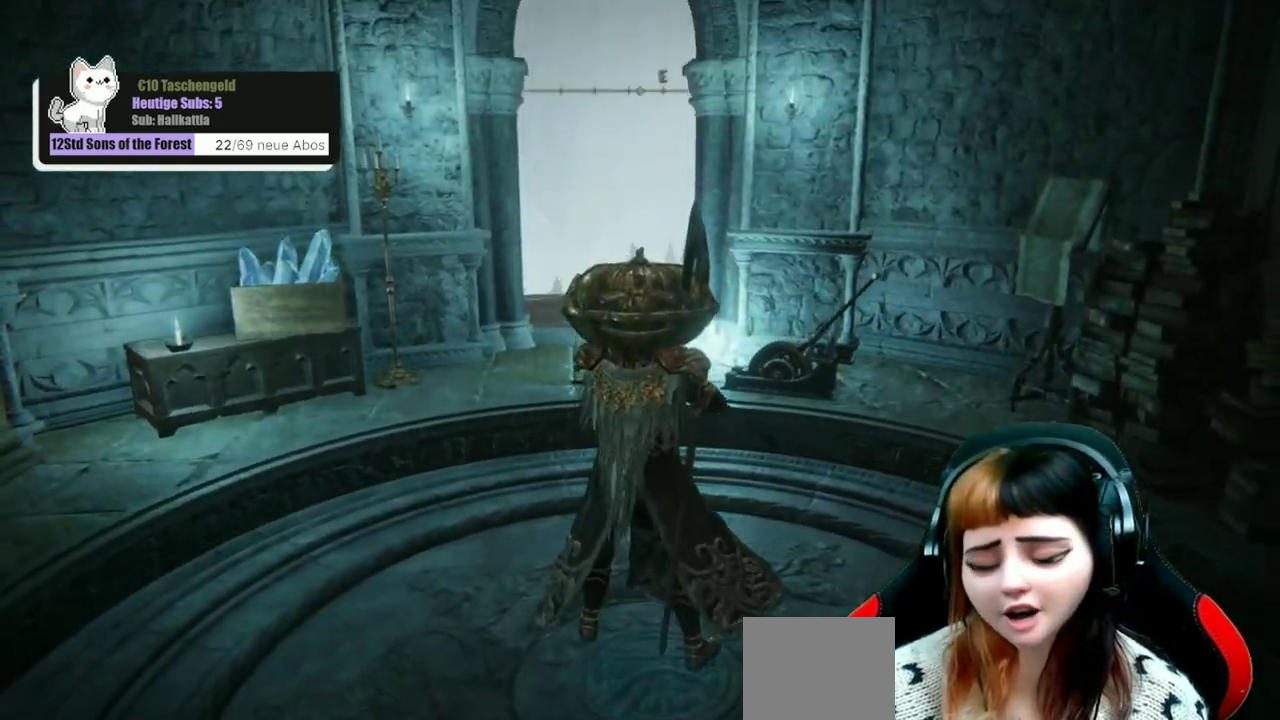
{"dt_ms": 300, "buttons": [], "left_stick": "up", "right_stick": "center", "events": [[133, "left_stick", "up"]]}
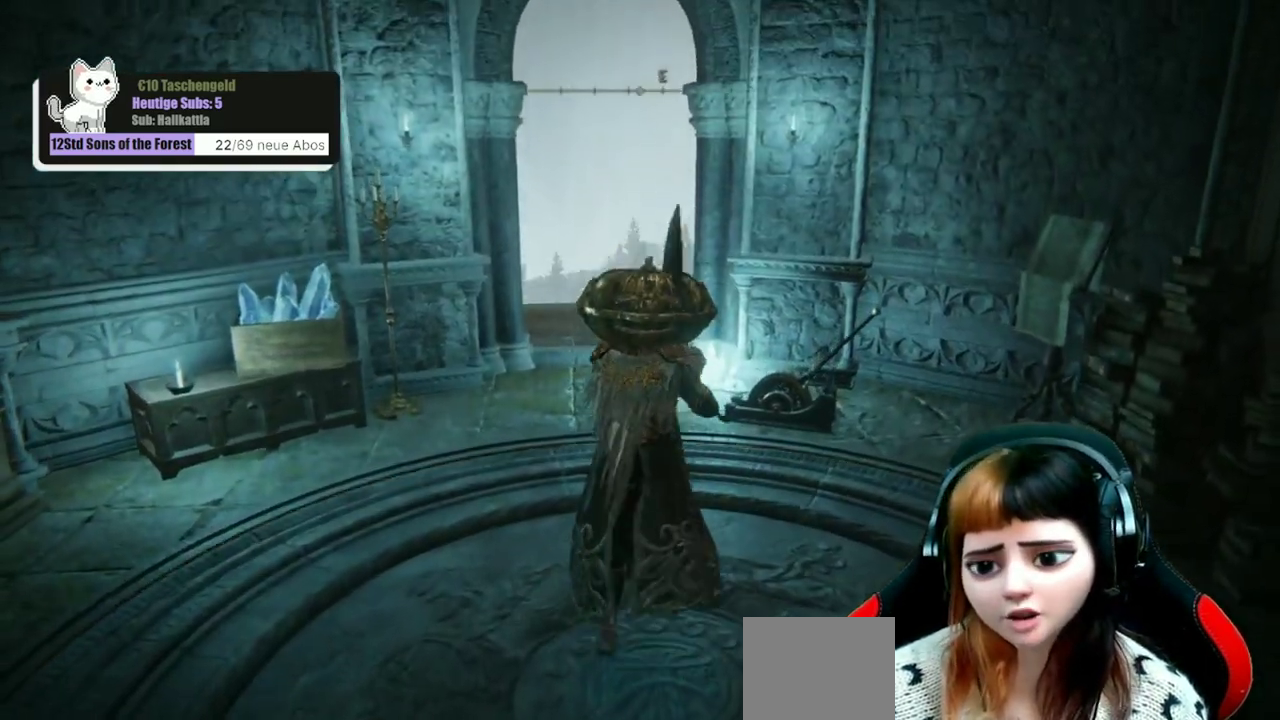
{"dt_ms": 700, "buttons": [], "left_stick": "up", "right_stick": "down", "events": [[700, "right_stick", "down"]]}
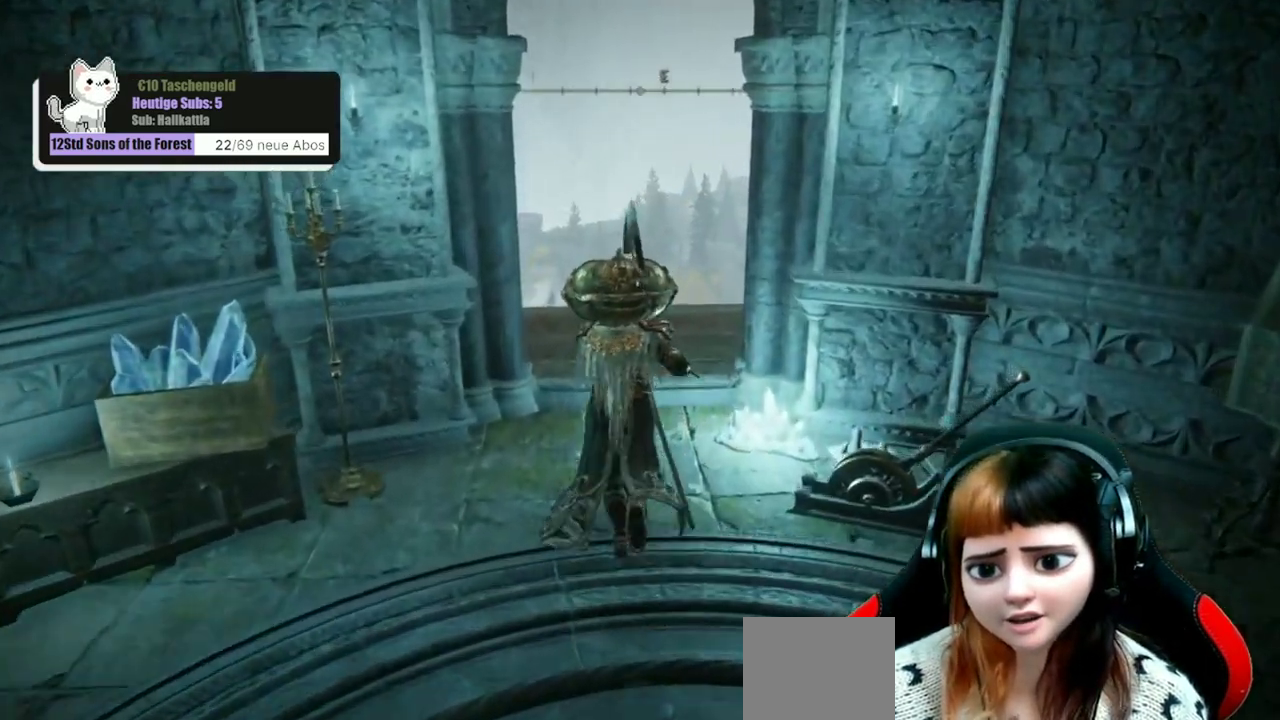
{"dt_ms": 500, "buttons": [], "left_stick": "up", "right_stick": "down", "events": []}